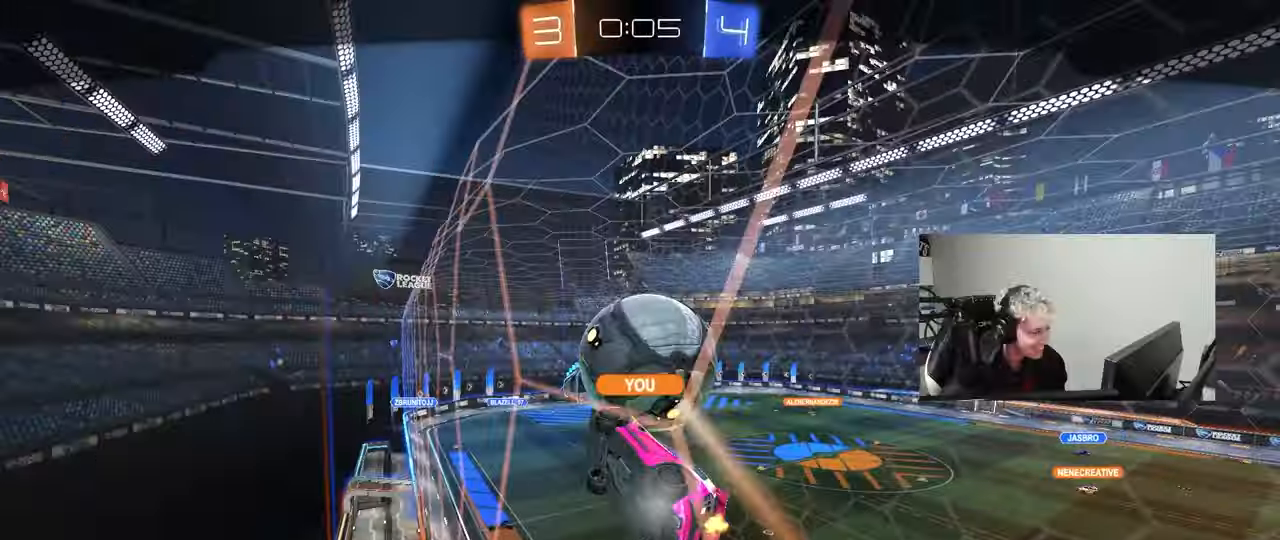
Gameplay with keyboard and mouse; each line is a JSON object with the keys and mouse buttons held at the frame after it. "events" lists presses ("down") and releases ("up") of "1", "2", "3", "4", "5", "a", "alt", "c", "caps_lock", "ctrl", "d", "e", "f", "g", "q", "r", "s", "shift", "space", "t", "tab", "v", "w", "x", "z", "mouse_left", "mouse_wheel" and "mouse_right" between this image and that frame as [ms after this image, input, new state], when the widget could be followed in between. "mouse_left", "mouse_wheel", "mouse_right" = the "left", "wheel", "right" buttons of the "mouse" list. No other keys are recorded. "wheel" means that the mouse wheel is clicked or scrolled. "mouse_move" is the direction in which the mouse moves at that frame (one of eight, or "still"), when it could be read.
{"keys": [], "mouse": [], "mouse_move": "still", "events": [[17, "mouse_right", "down"], [200, "mouse_right", "up"], [233, "mouse_right", "down"], [433, "mouse_right", "up"]]}
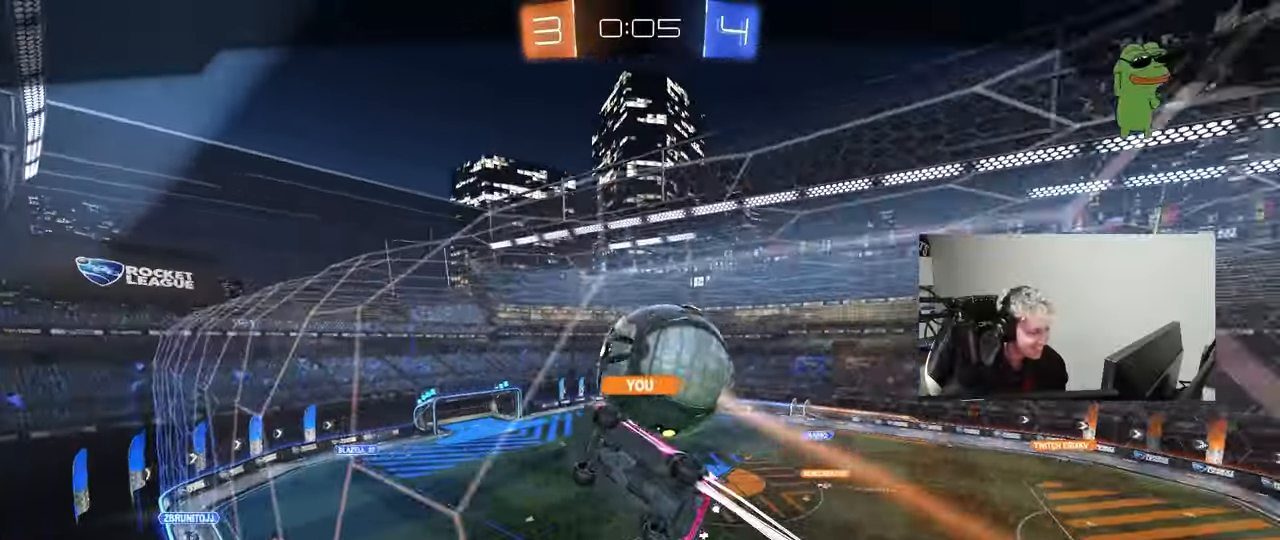
{"keys": [], "mouse": ["right"], "mouse_move": "still", "events": [[83, "mouse_right", "down"], [267, "mouse_right", "up"], [367, "mouse_right", "down"]]}
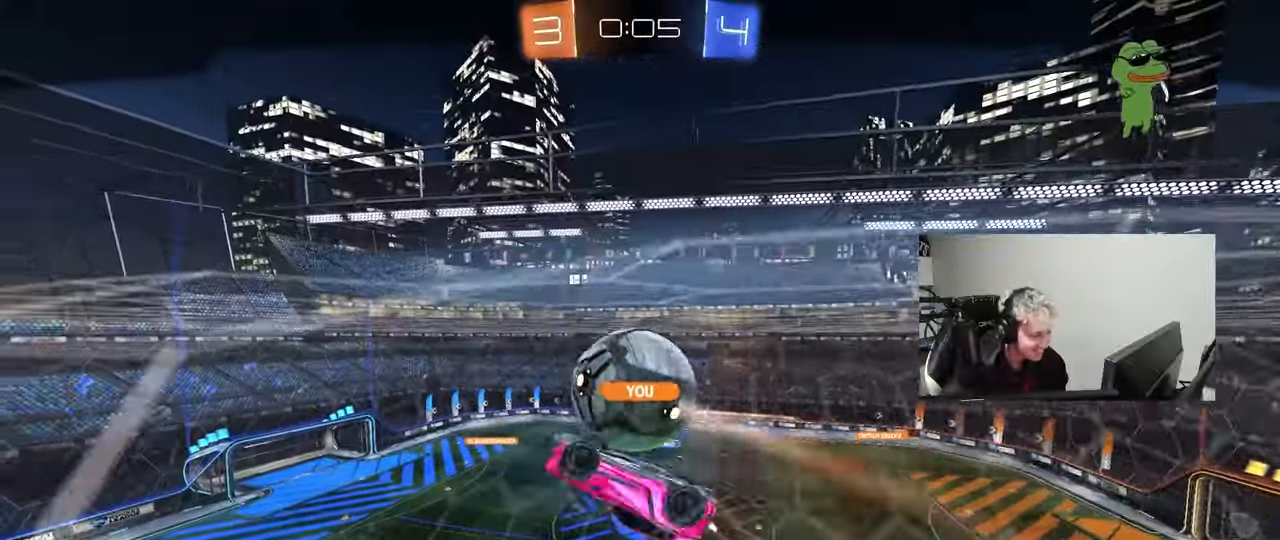
{"keys": [], "mouse": [], "mouse_move": "still", "events": [[50, "mouse_right", "up"]]}
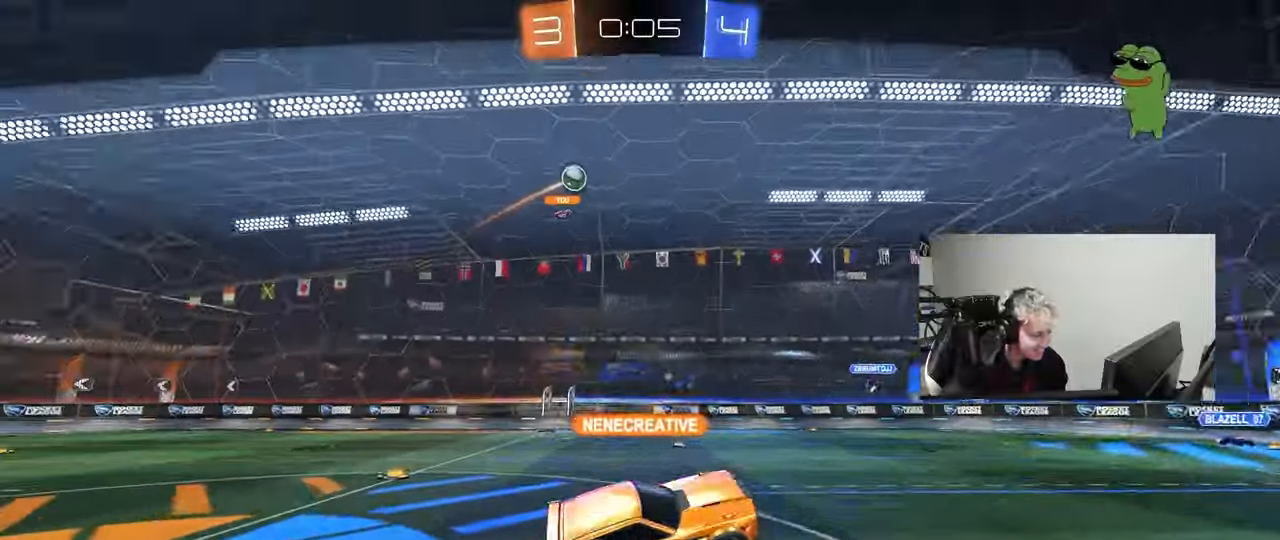
{"keys": [], "mouse": [], "mouse_move": "still", "events": []}
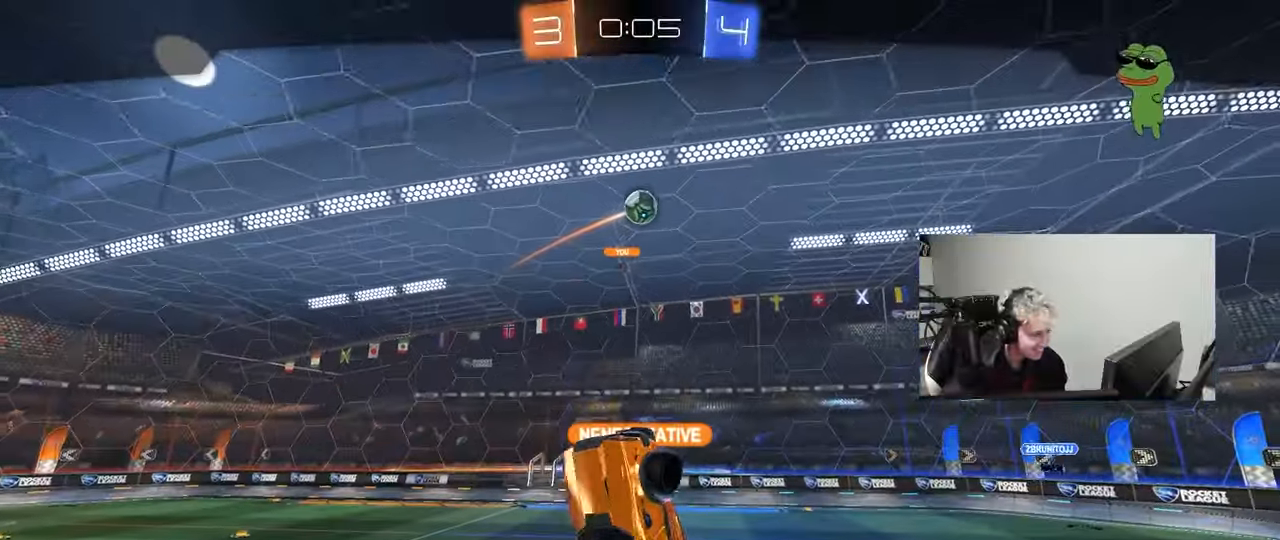
{"keys": [], "mouse": [], "mouse_move": "still", "events": []}
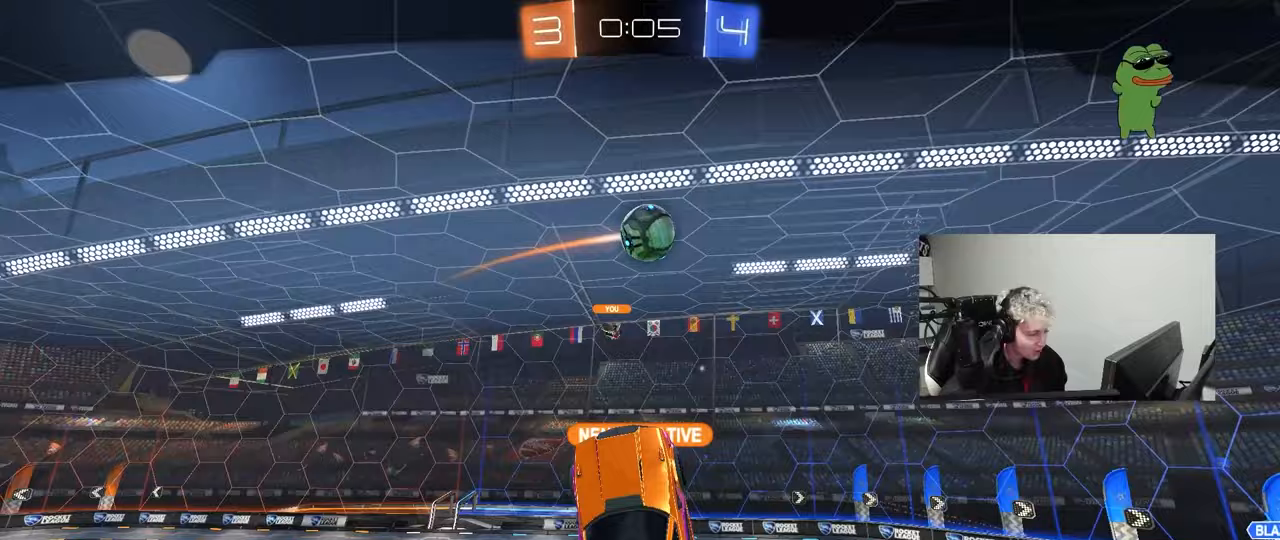
{"keys": [], "mouse": [], "mouse_move": "still", "events": []}
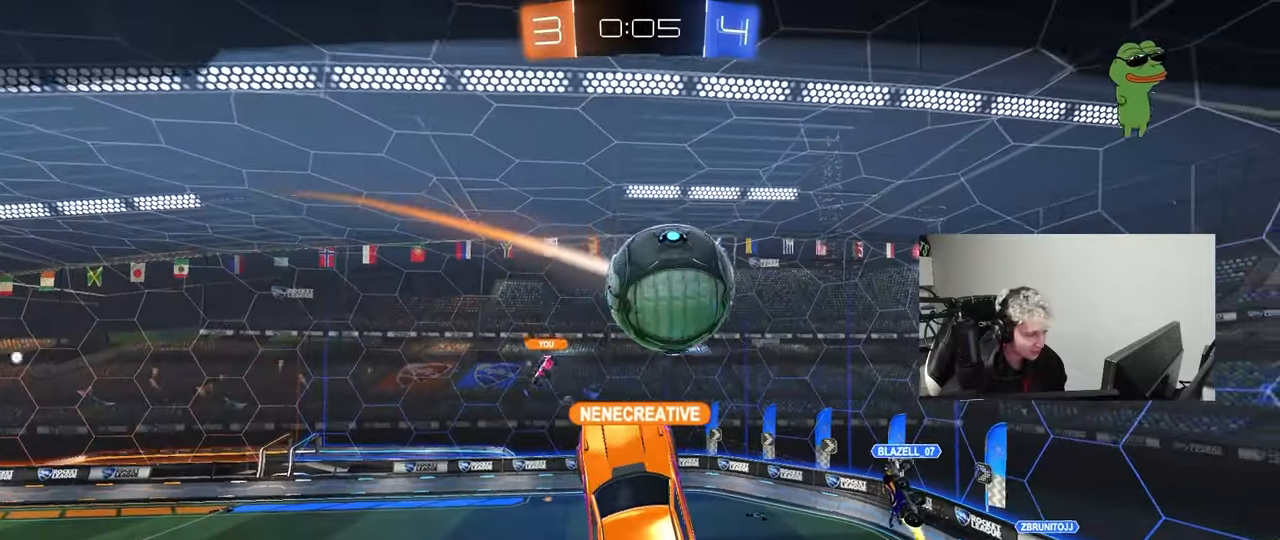
{"keys": [], "mouse": [], "mouse_move": "still", "events": []}
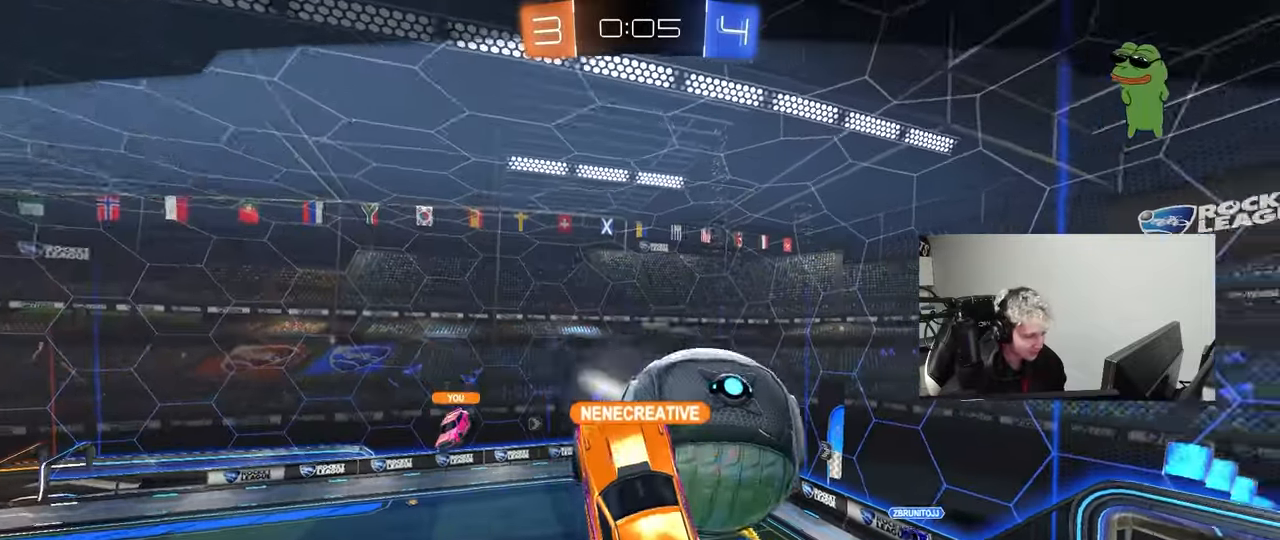
{"keys": [], "mouse": [], "mouse_move": "still", "events": []}
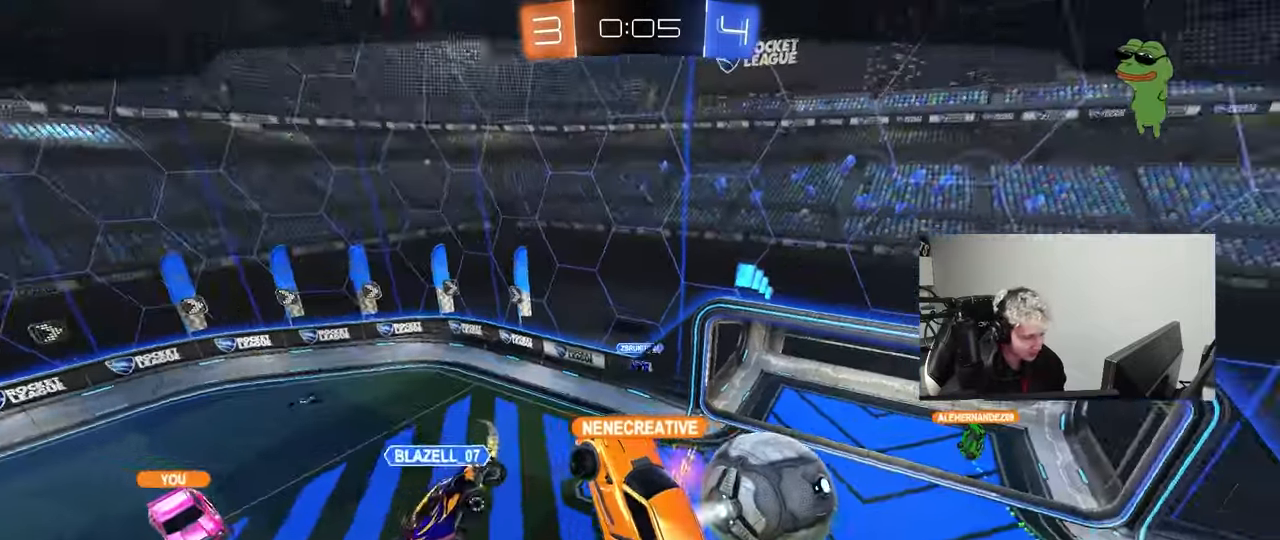
{"keys": [], "mouse": [], "mouse_move": "still", "events": []}
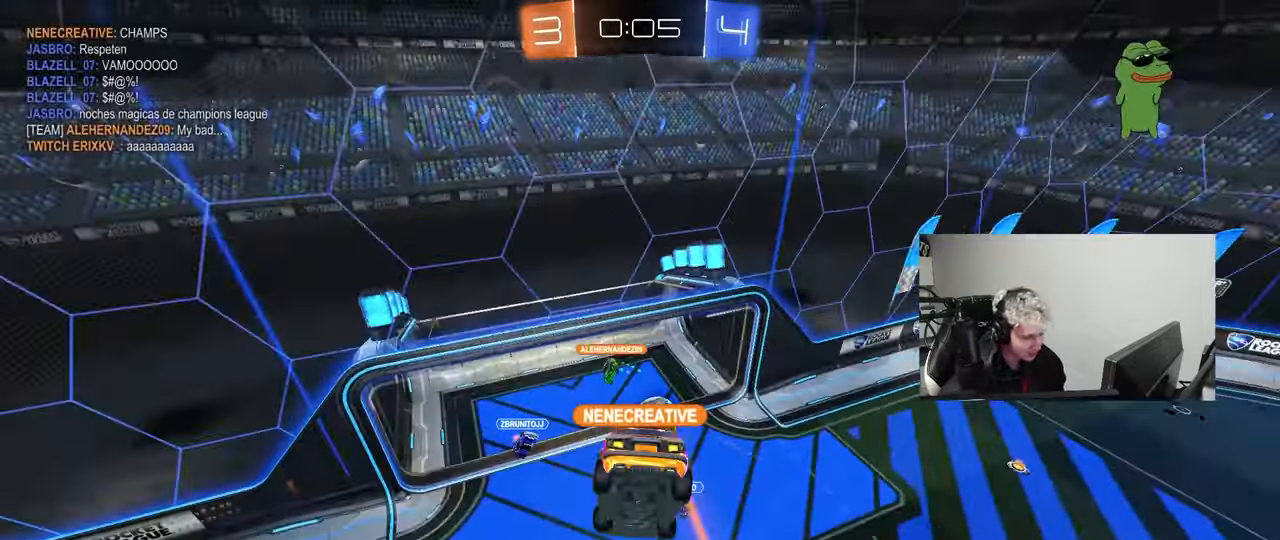
{"keys": [], "mouse": [], "mouse_move": "still", "events": [[350, "mouse_right", "down"], [483, "mouse_right", "up"]]}
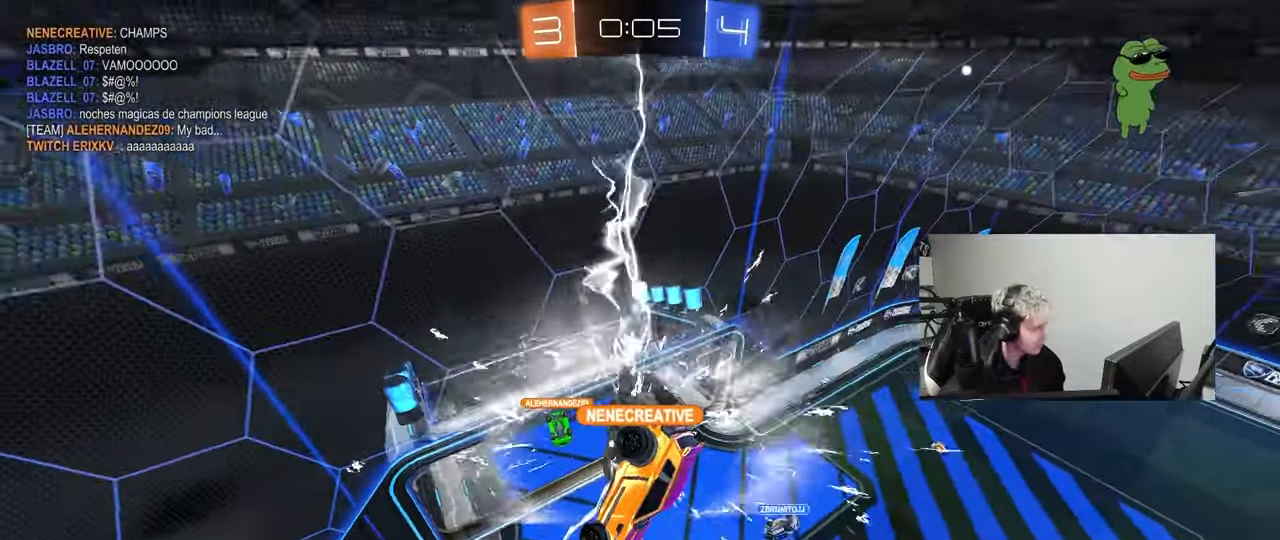
{"keys": [], "mouse": ["right"], "mouse_move": "still", "events": [[33, "mouse_right", "down"], [217, "mouse_right", "up"], [500, "mouse_right", "down"]]}
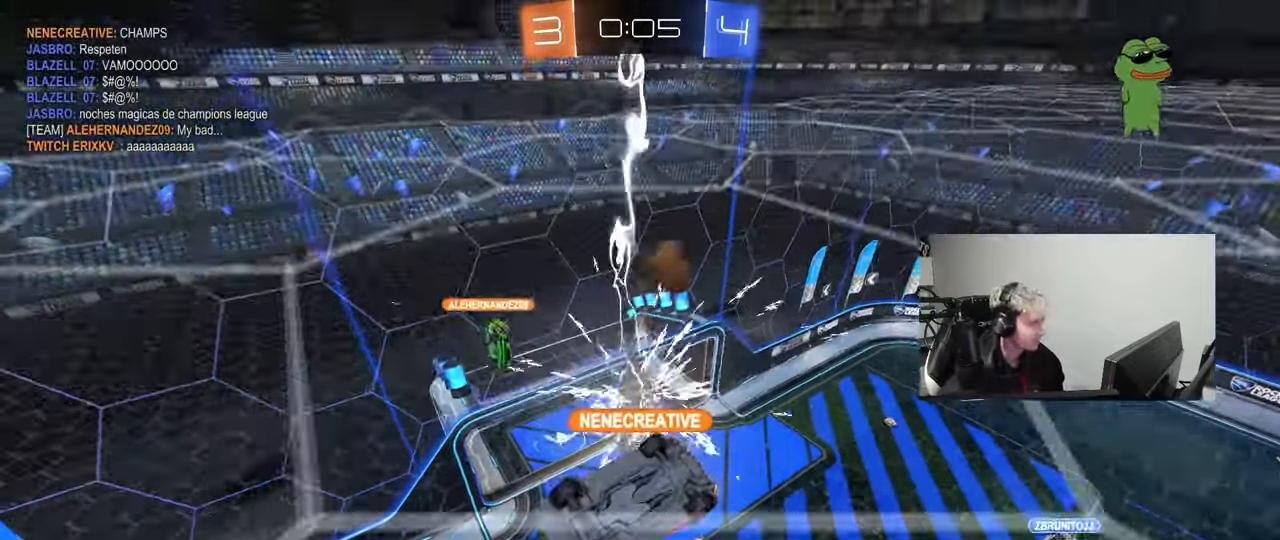
{"keys": [], "mouse": [], "mouse_move": "still", "events": [[133, "mouse_right", "up"], [233, "mouse_right", "down"], [367, "mouse_right", "up"]]}
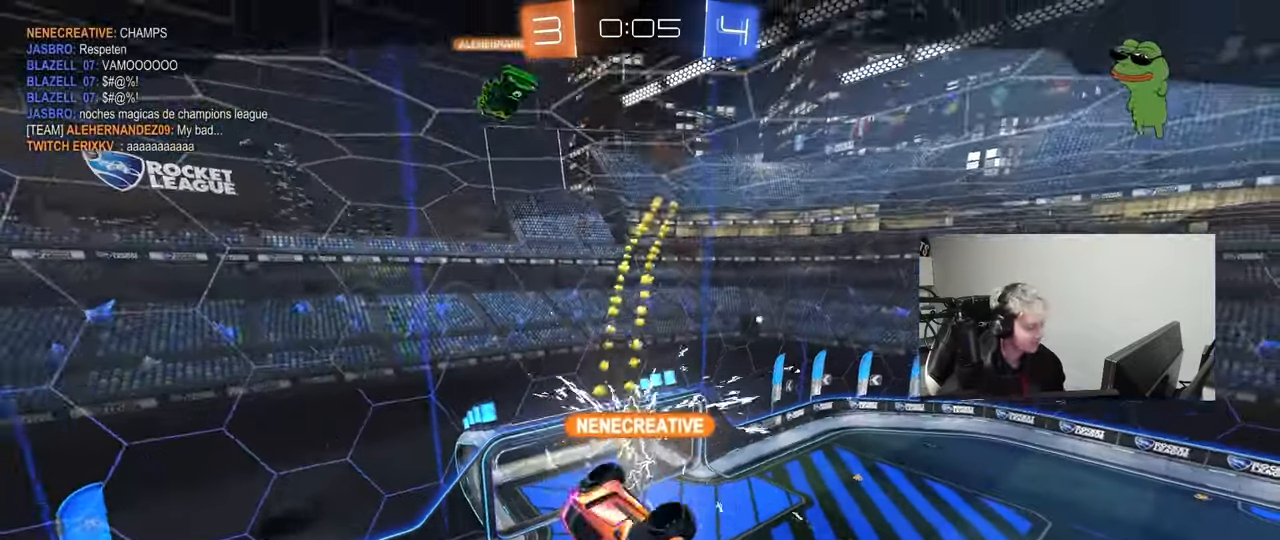
{"keys": [], "mouse": [], "mouse_move": "still", "events": []}
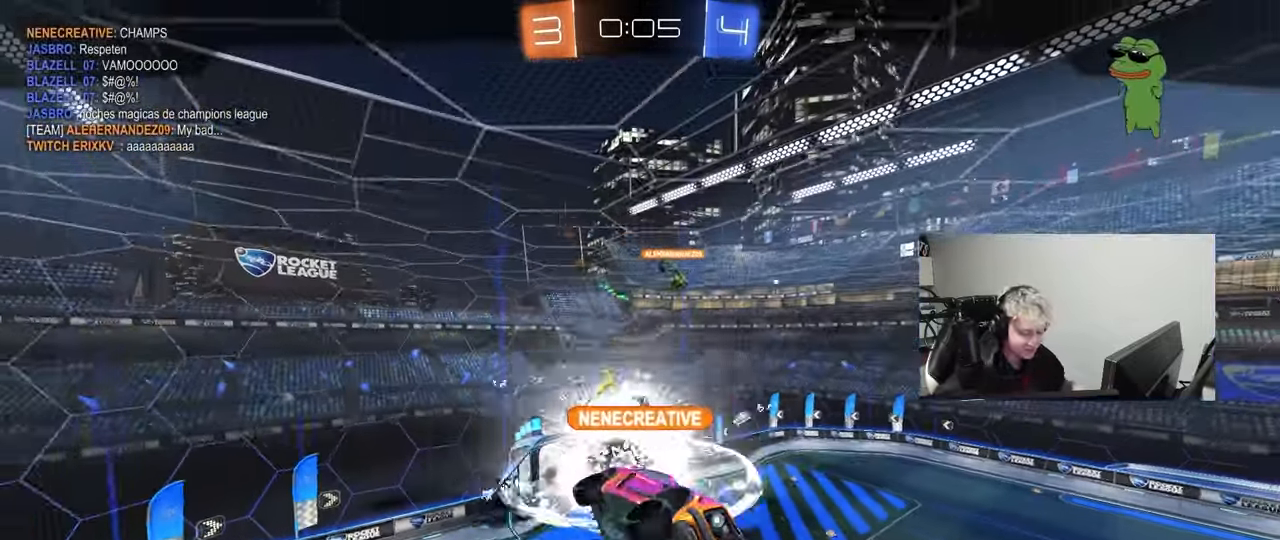
{"keys": [], "mouse": [], "mouse_move": "up", "events": []}
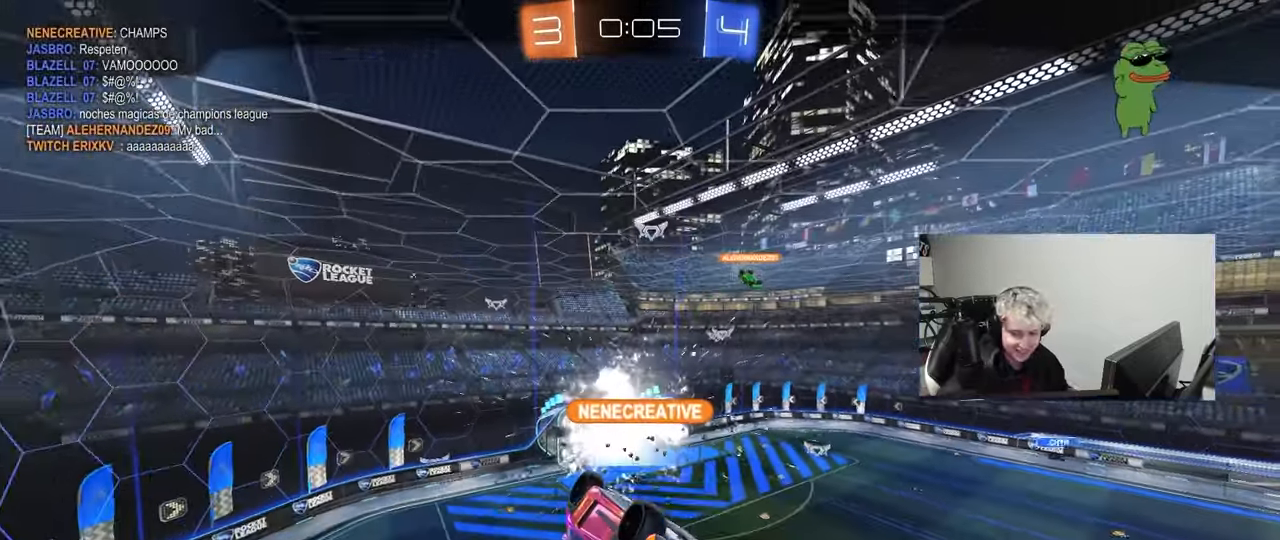
{"keys": ["tab"], "mouse": ["right"], "mouse_move": "down", "events": [[183, "mouse_right", "down"], [333, "mouse_right", "up"], [383, "tab", "down"], [417, "mouse_right", "down"]]}
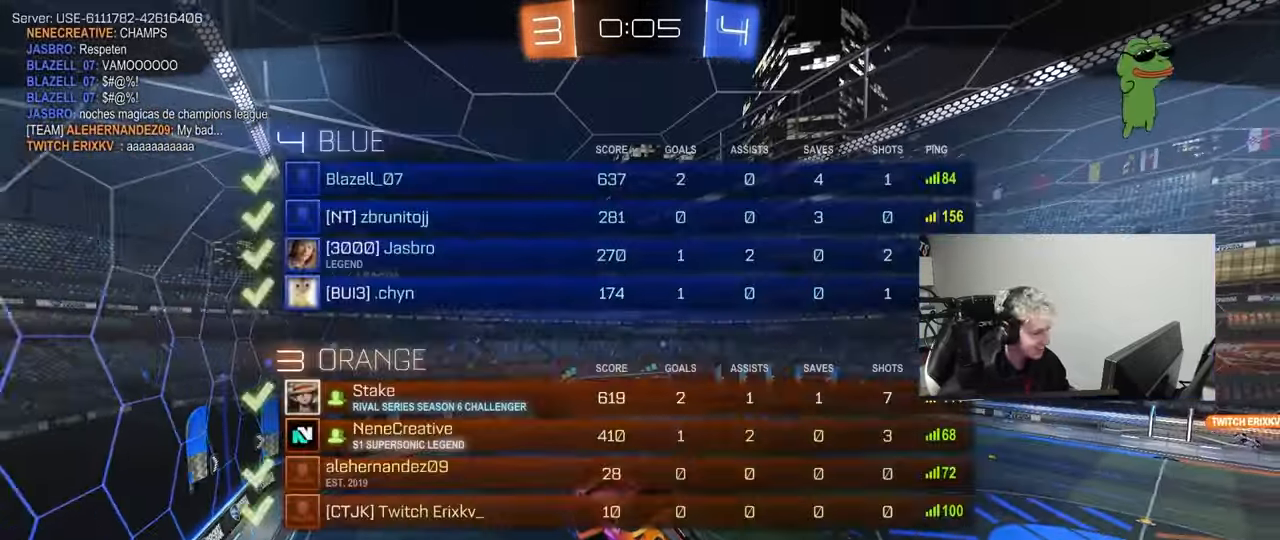
{"keys": [], "mouse": [], "mouse_move": "left", "events": [[17, "mouse_right", "up"], [117, "mouse_right", "down"], [200, "mouse_right", "up"], [250, "tab", "up"]]}
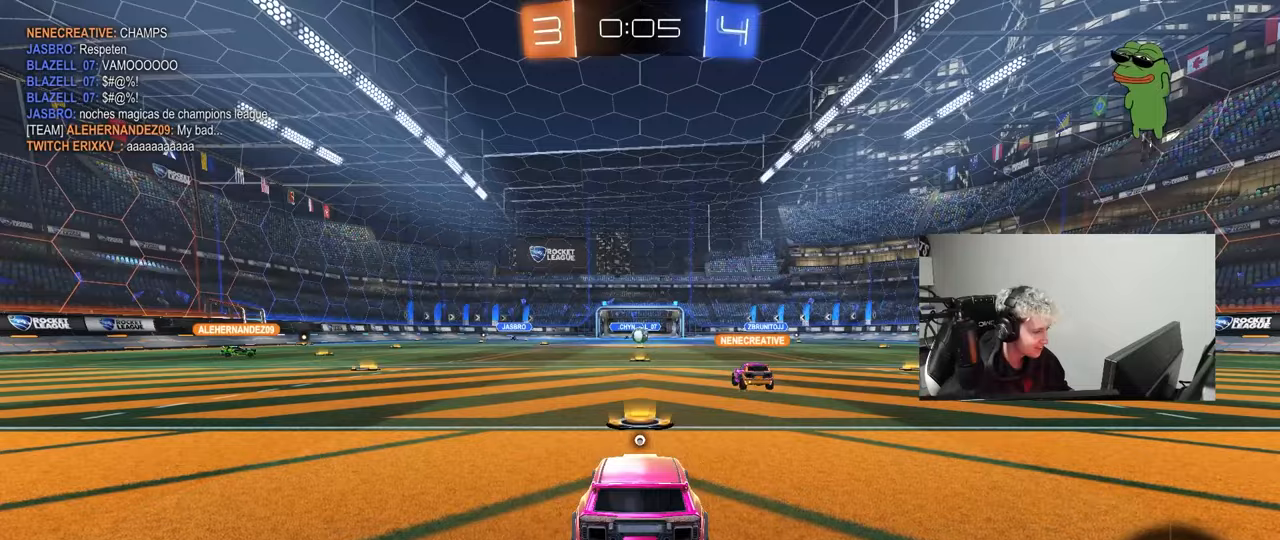
{"keys": [], "mouse": [], "mouse_move": "up", "events": []}
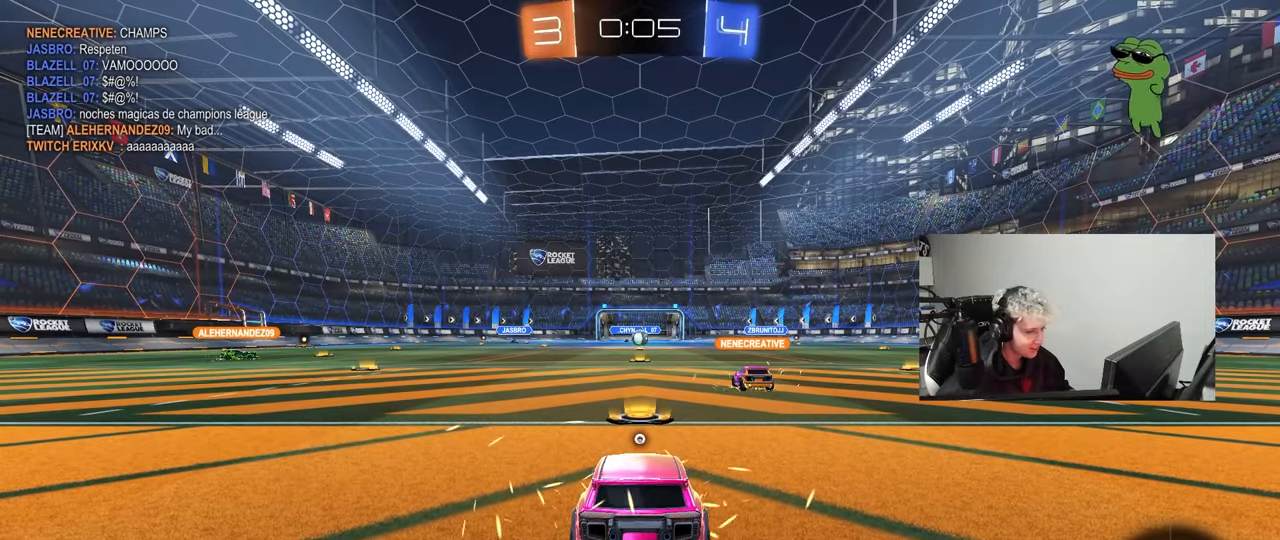
{"keys": [], "mouse": [], "mouse_move": "up-left", "events": []}
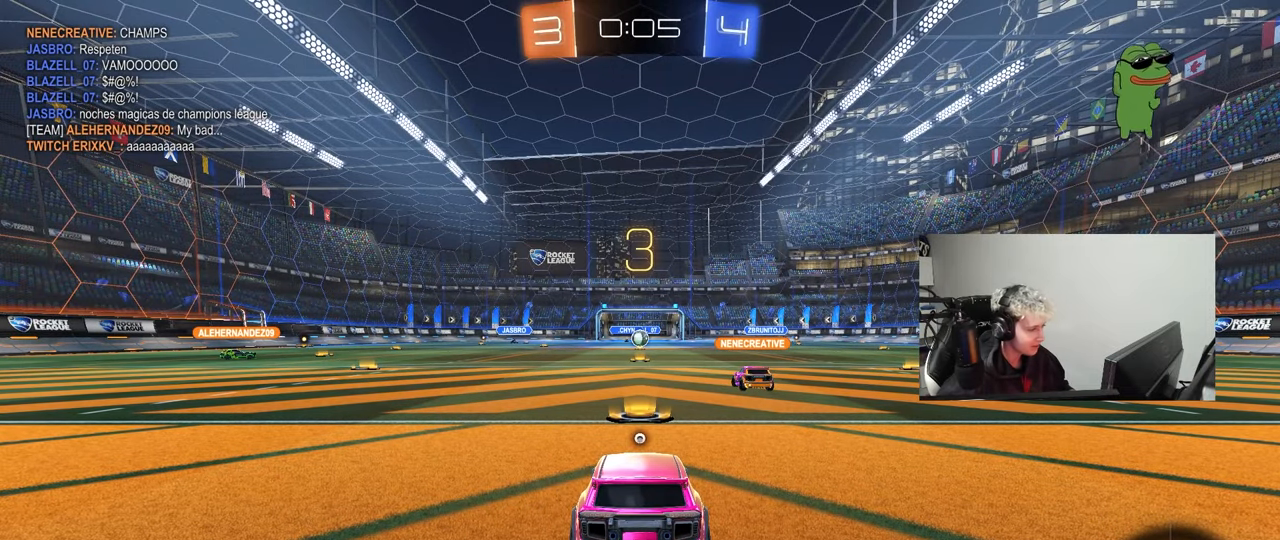
{"keys": ["space", "tab", "w"], "mouse": [], "mouse_move": "down", "events": [[17, "w", "down"], [300, "tab", "down"], [400, "space", "down"]]}
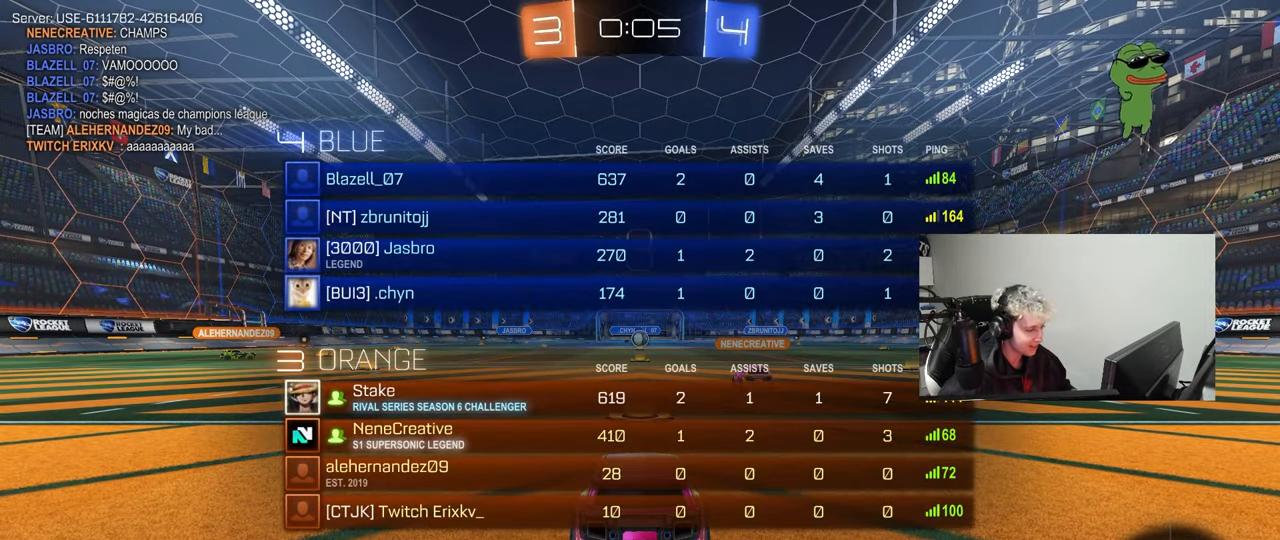
{"keys": ["a", "w"], "mouse": [], "mouse_move": "up-left", "events": [[83, "space", "up"], [167, "tab", "up"], [417, "a", "down"]]}
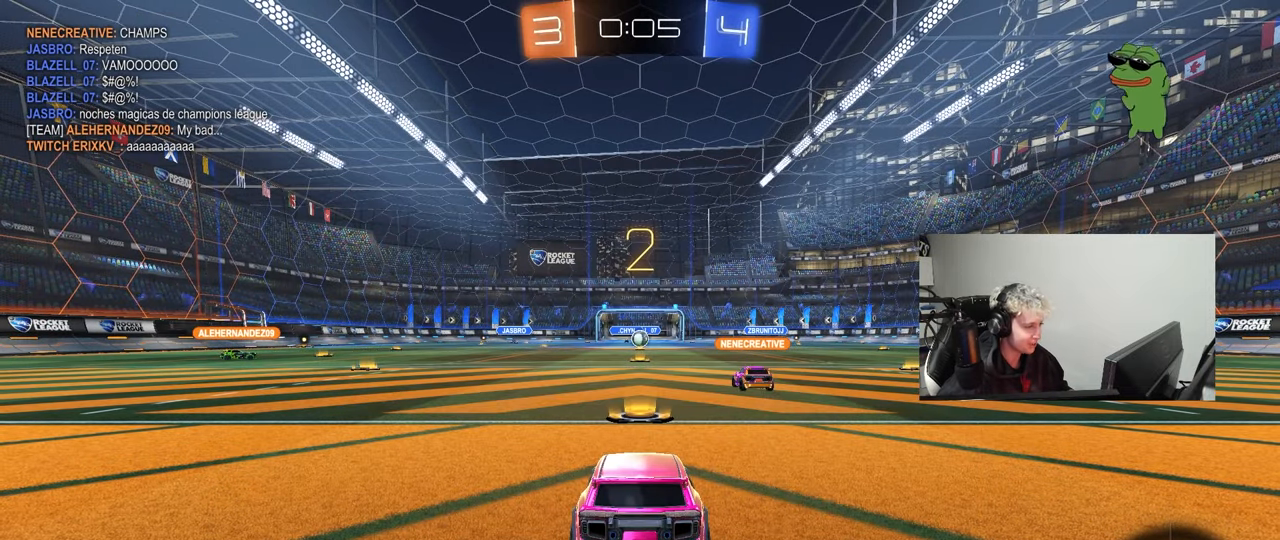
{"keys": ["w"], "mouse": [], "mouse_move": "still", "events": [[133, "a", "up"]]}
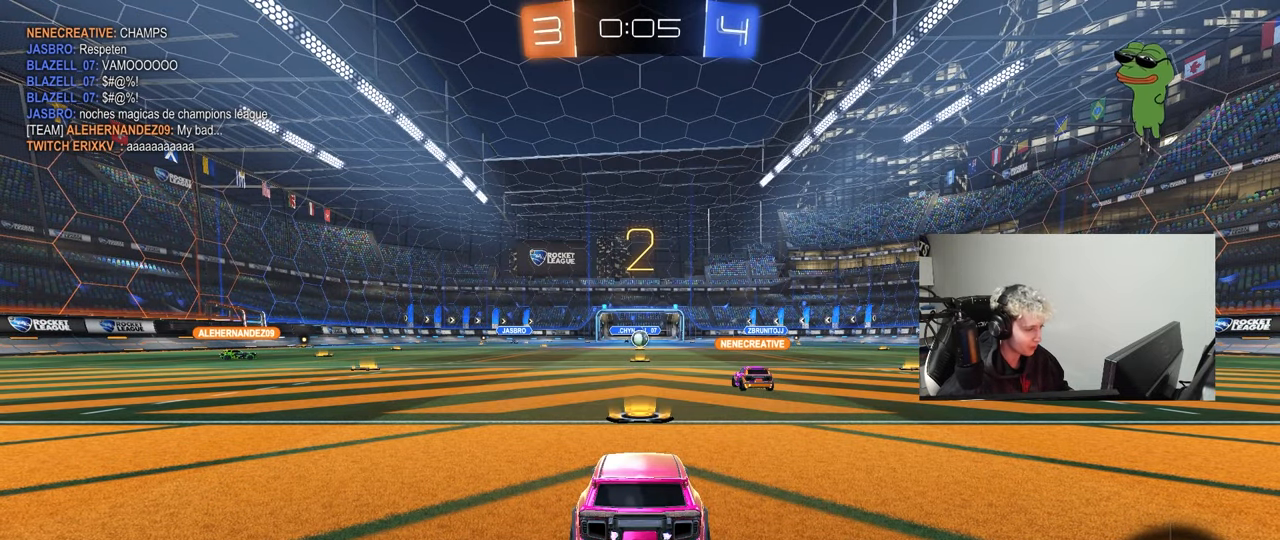
{"keys": ["a", "shift", "w"], "mouse": [], "mouse_move": "still", "events": [[67, "a", "down"], [67, "mouse_left", "down"], [117, "shift", "down"], [200, "shift", "up"], [433, "mouse_left", "up"], [483, "shift", "down"]]}
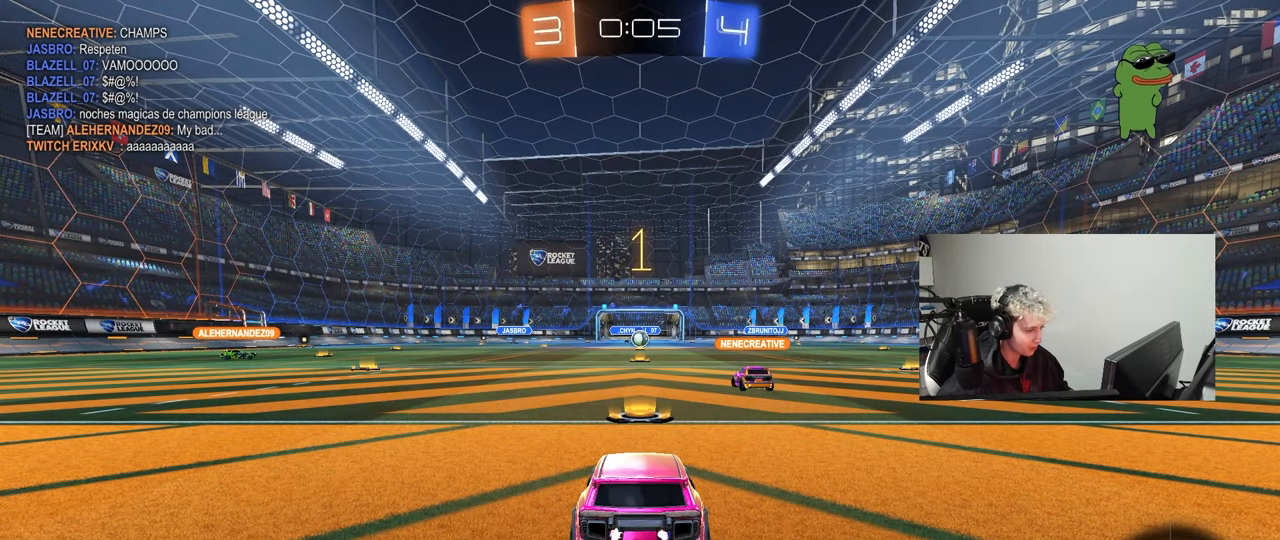
{"keys": ["a", "w"], "mouse": ["left"], "mouse_move": "still", "events": [[33, "shift", "up"], [83, "space", "down"], [167, "mouse_left", "down"], [217, "space", "up"], [367, "shift", "down"], [450, "shift", "up"]]}
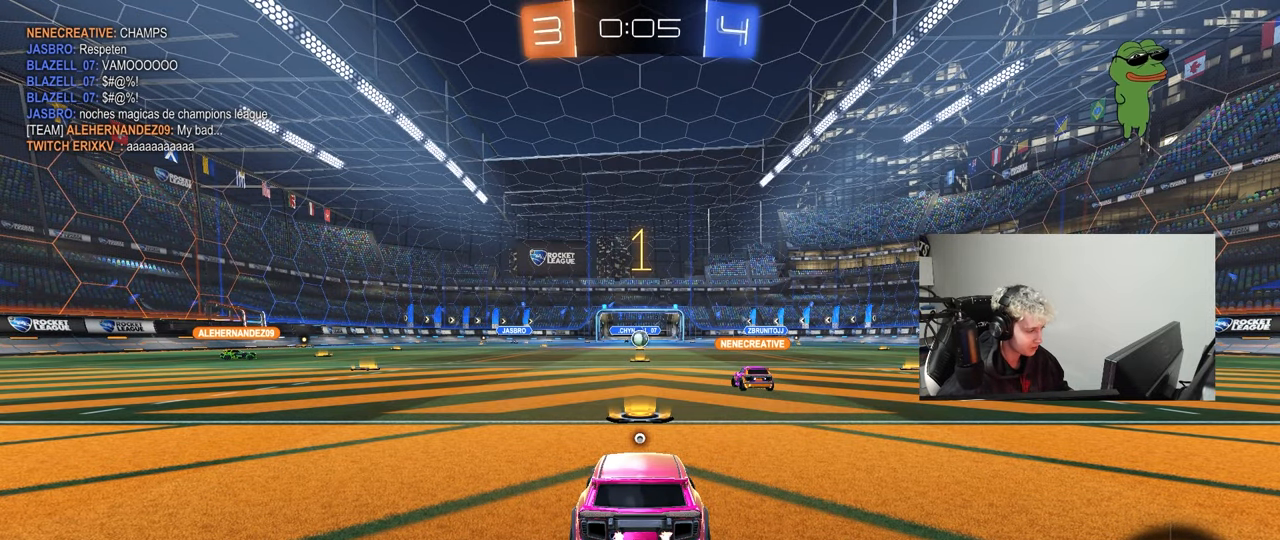
{"keys": ["a", "w"], "mouse": ["left"], "mouse_move": "still", "events": []}
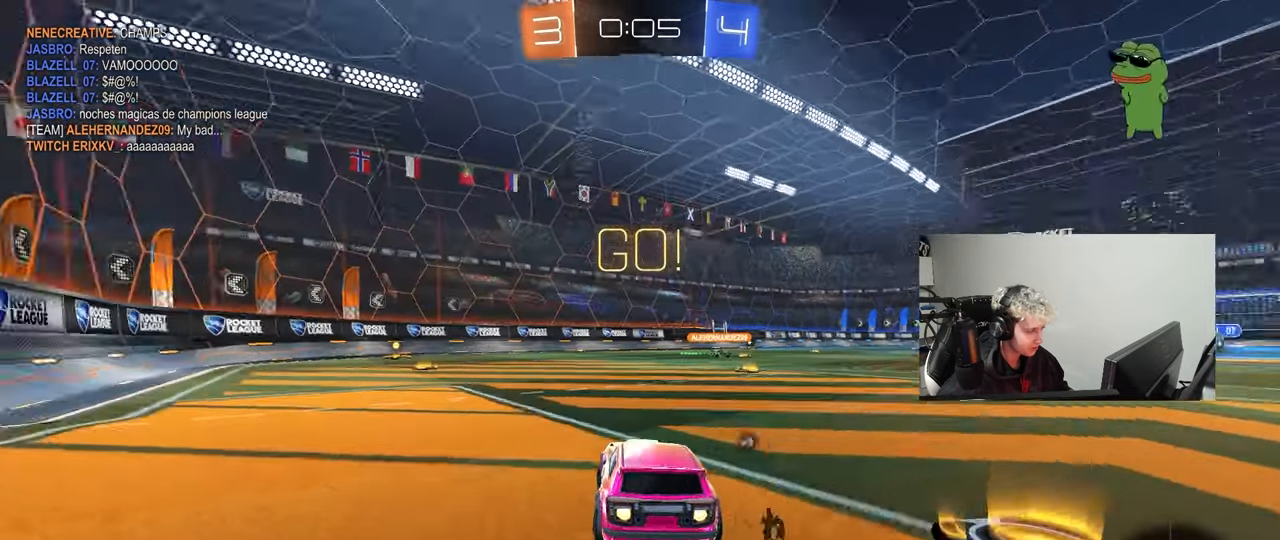
{"keys": ["a", "s", "shift", "space"], "mouse": [], "mouse_move": "up-right", "events": [[167, "a", "up"], [167, "mouse_right", "down"], [200, "d", "down"], [250, "a", "down"], [250, "d", "up"], [250, "mouse_right", "up"], [250, "shift", "down"], [300, "mouse_right", "down"], [350, "s", "down"], [350, "w", "up"], [433, "space", "down"], [483, "mouse_left", "up"], [483, "mouse_right", "up"]]}
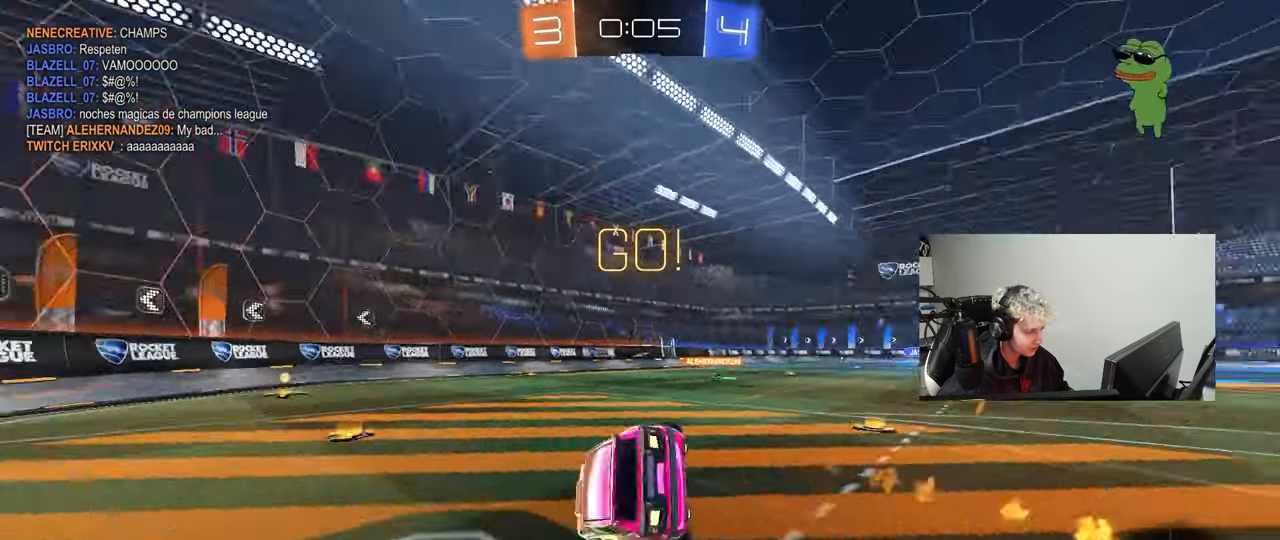
{"keys": ["a", "s", "shift"], "mouse": ["left"], "mouse_move": "still", "events": [[117, "mouse_left", "down"], [117, "space", "up"], [267, "s", "up"], [367, "s", "down"]]}
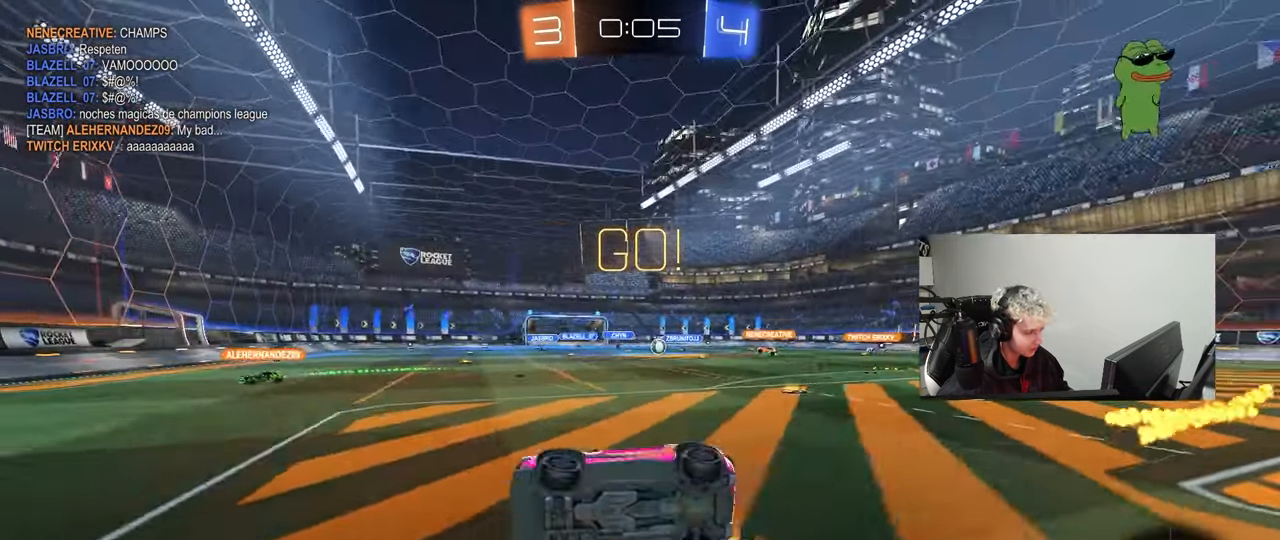
{"keys": ["d", "shift", "w"], "mouse": [], "mouse_move": "still", "events": [[100, "shift", "up"], [133, "a", "up"], [183, "s", "up"], [283, "d", "down"], [333, "w", "down"], [417, "mouse_left", "up"], [417, "shift", "down"]]}
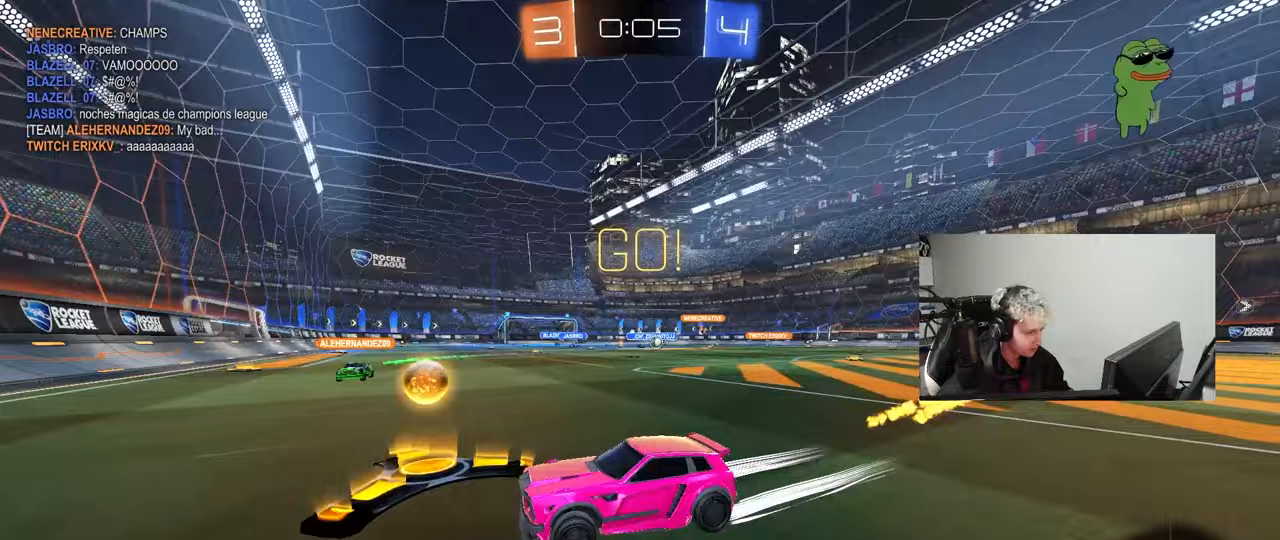
{"keys": ["a", "w"], "mouse": ["left"], "mouse_move": "down", "events": [[67, "shift", "up"], [300, "shift", "down"], [383, "shift", "up"], [433, "a", "down"], [433, "d", "up"], [433, "mouse_left", "down"]]}
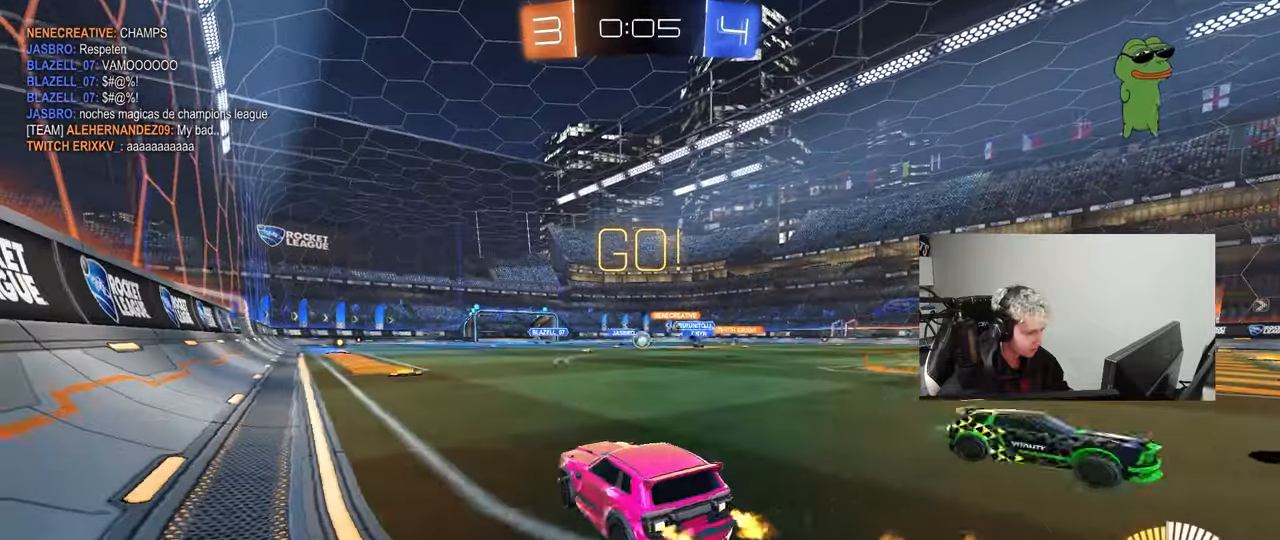
{"keys": ["w"], "mouse": ["left"], "mouse_move": "down", "events": [[167, "a", "up"]]}
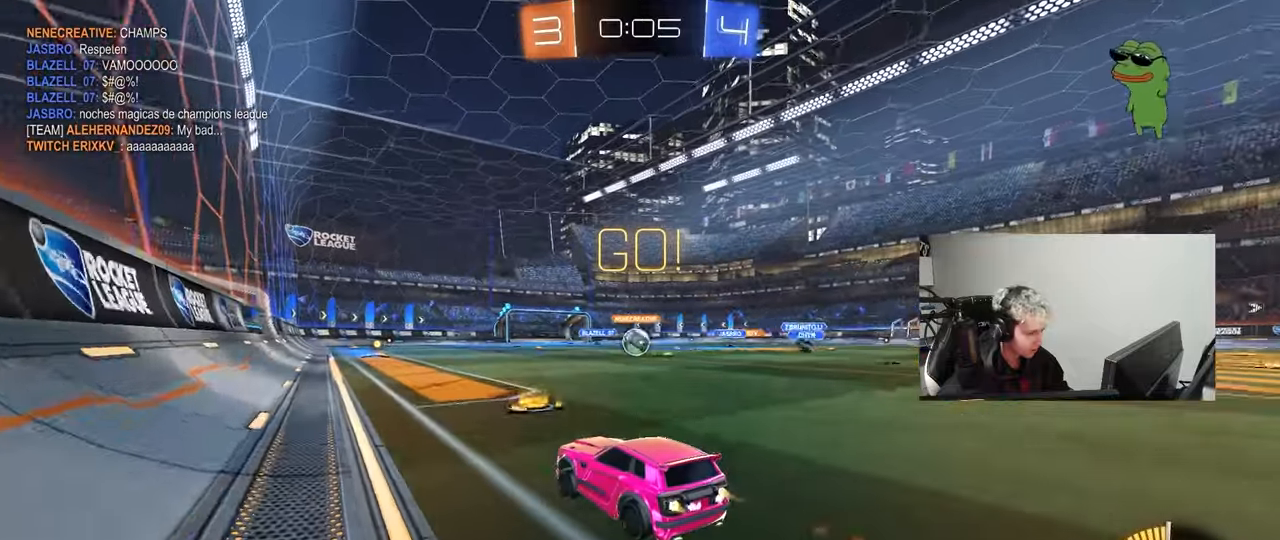
{"keys": ["w"], "mouse": [], "mouse_move": "still", "events": [[100, "mouse_left", "up"], [150, "a", "down"], [233, "a", "up"]]}
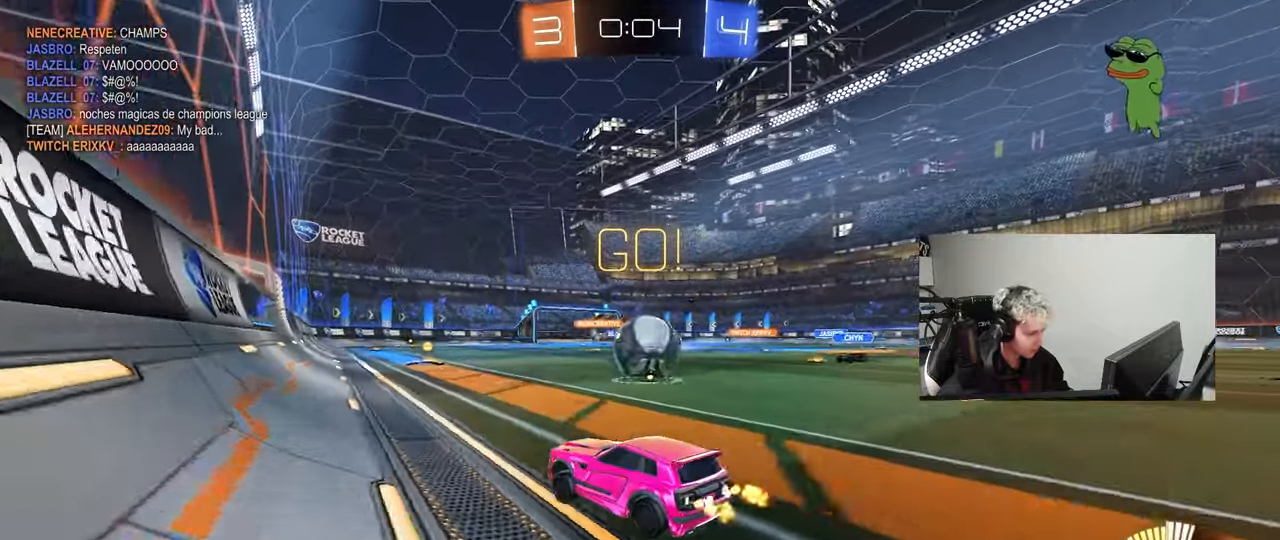
{"keys": ["d", "w"], "mouse": ["left"], "mouse_move": "down-left", "events": [[17, "d", "down"], [117, "s", "down"], [117, "w", "up"], [350, "s", "up"], [383, "mouse_left", "down"], [433, "w", "down"]]}